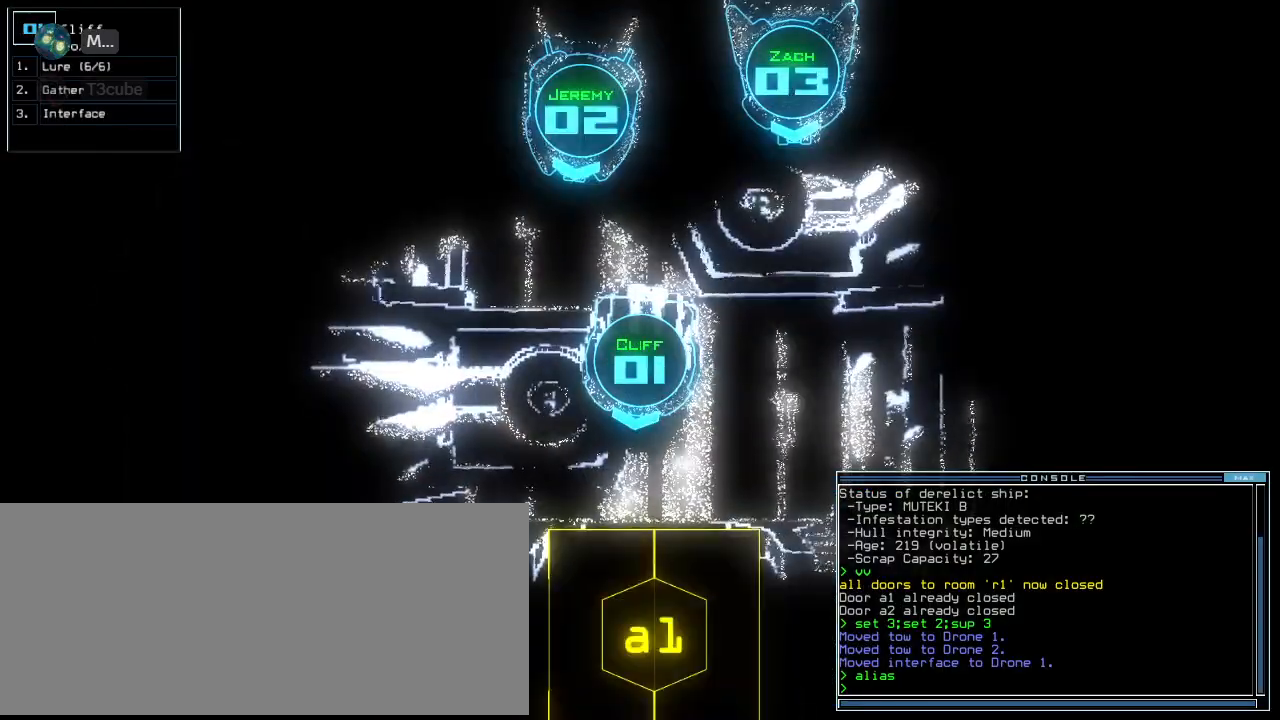
Gameplay with keyboard; each line is a JSON object with the keys held at the frame after it. "events" lists presses ("down") and releases ("up") of ".", "0", "1", "2", "3", "4", "5", "6", "7", "8", "9", "a", "b", "backspace", "c", "caps_lock", "comma", "ctrl_l", "ctrl_r", "d", "down", "e", "equals", "escape", "f", "f8", "g", "h", "i", "j", "k", "l", "left", "m", "minus", "n", "o", "p", "q", "quote", "r", "return", "right", "s", "semicolon", "shift_l", "shift_r", "space", "t", "tab", "tilde", "u", "up", "v", "w", "x", "y" and "z" between this image and that frame as [ms after this image, input, new state], when the widget could be followed in between. No other keys are recorded. Mouse input is not recorded. Not read: other_keys.
{"keys": [], "events": []}
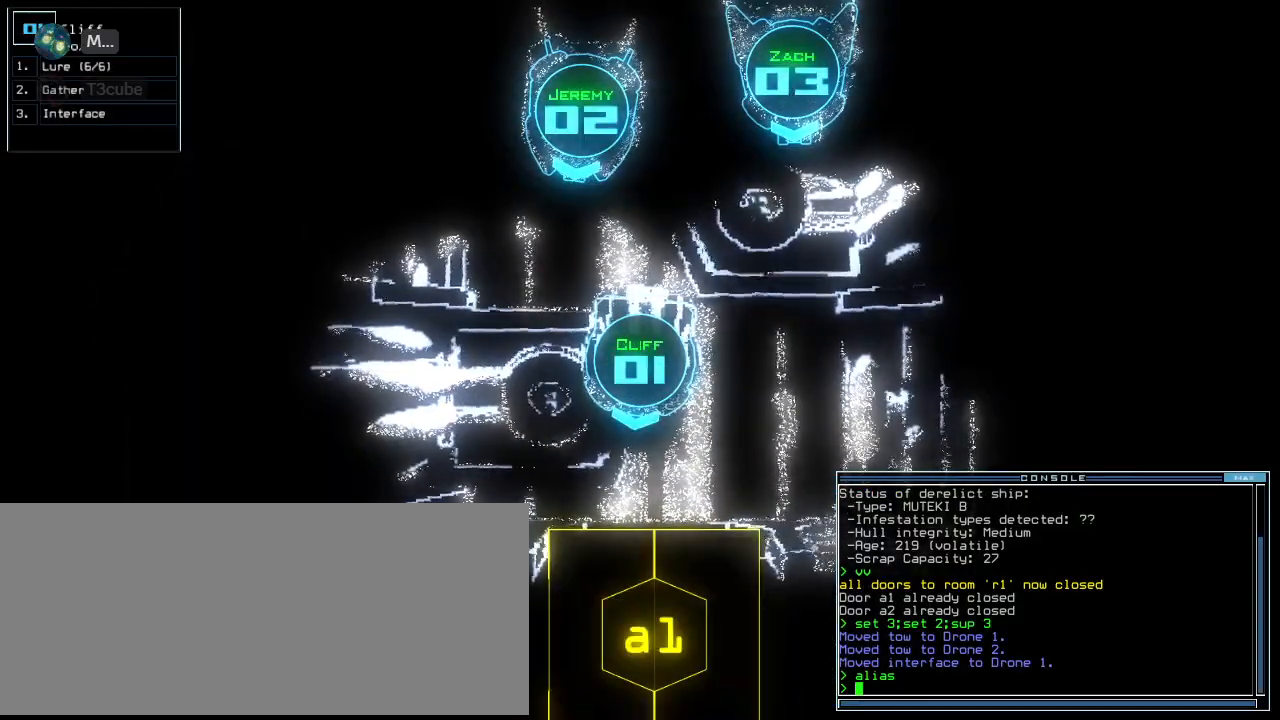
{"keys": [], "events": []}
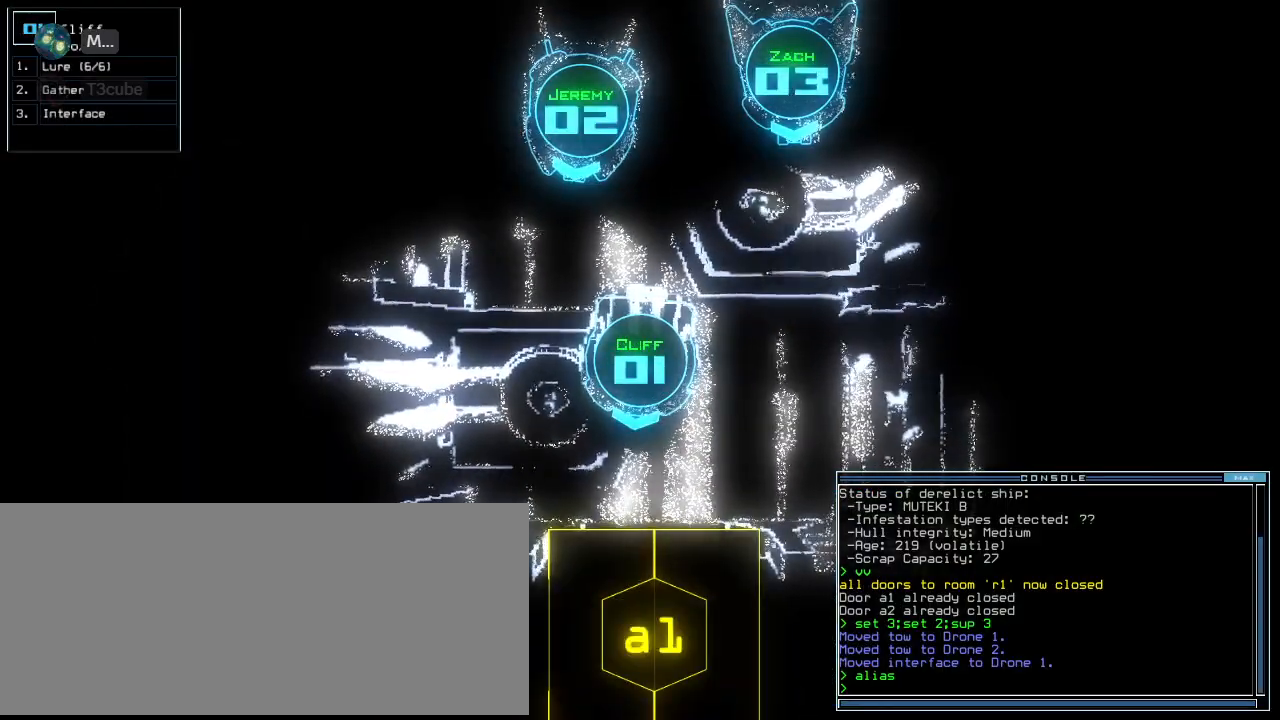
{"keys": [], "events": []}
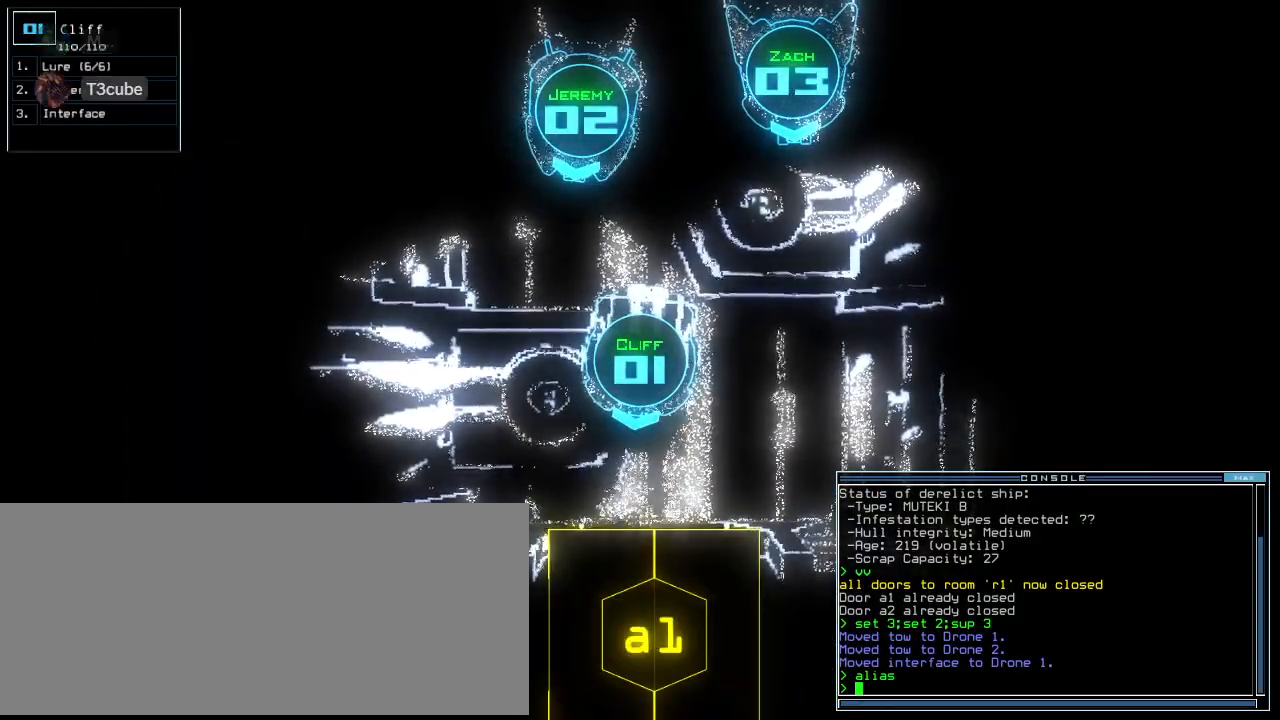
{"keys": [], "events": []}
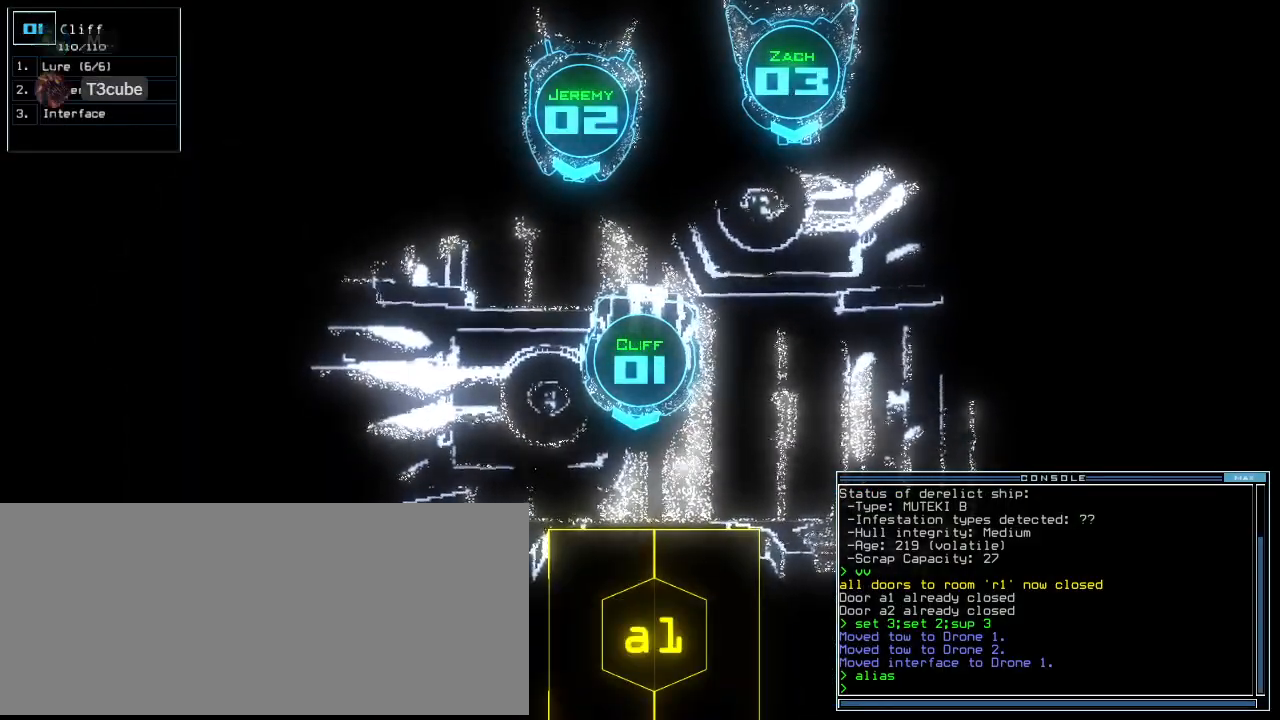
{"keys": [], "events": []}
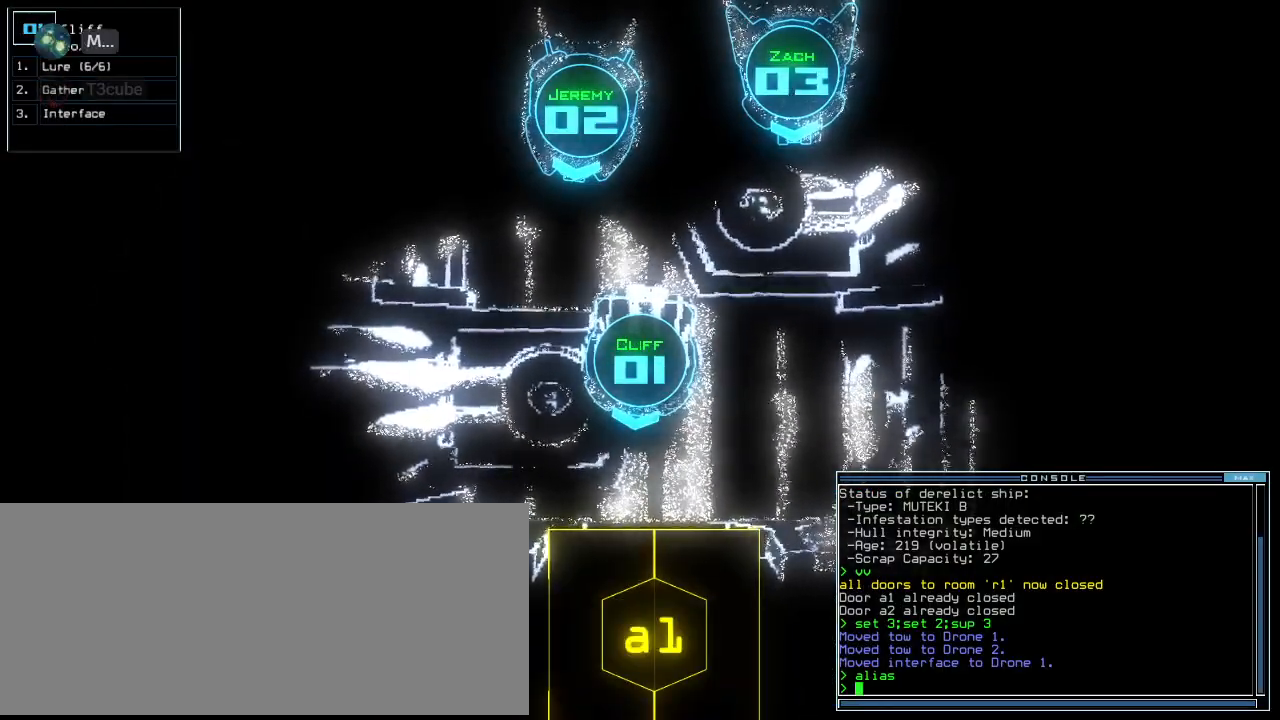
{"keys": [], "events": []}
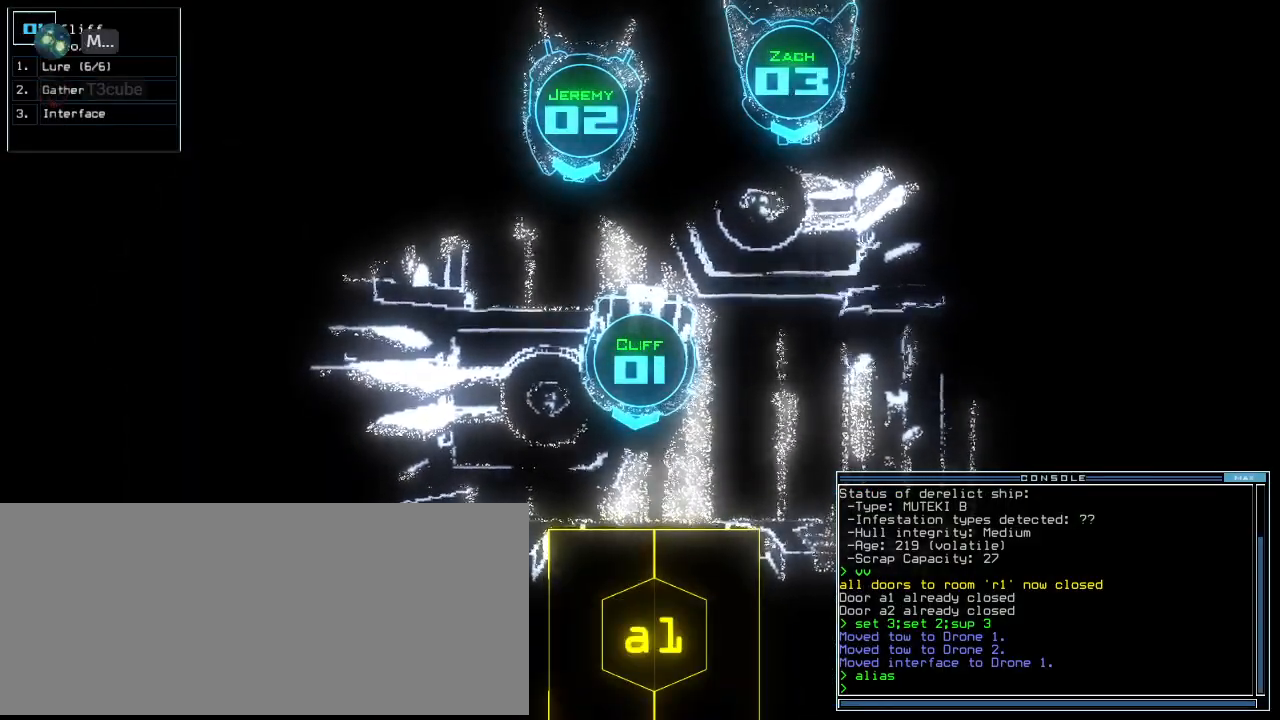
{"keys": [], "events": [[260, "g", "down"], [320, "o", "down"], [360, "g", "up"], [380, "o", "up"]]}
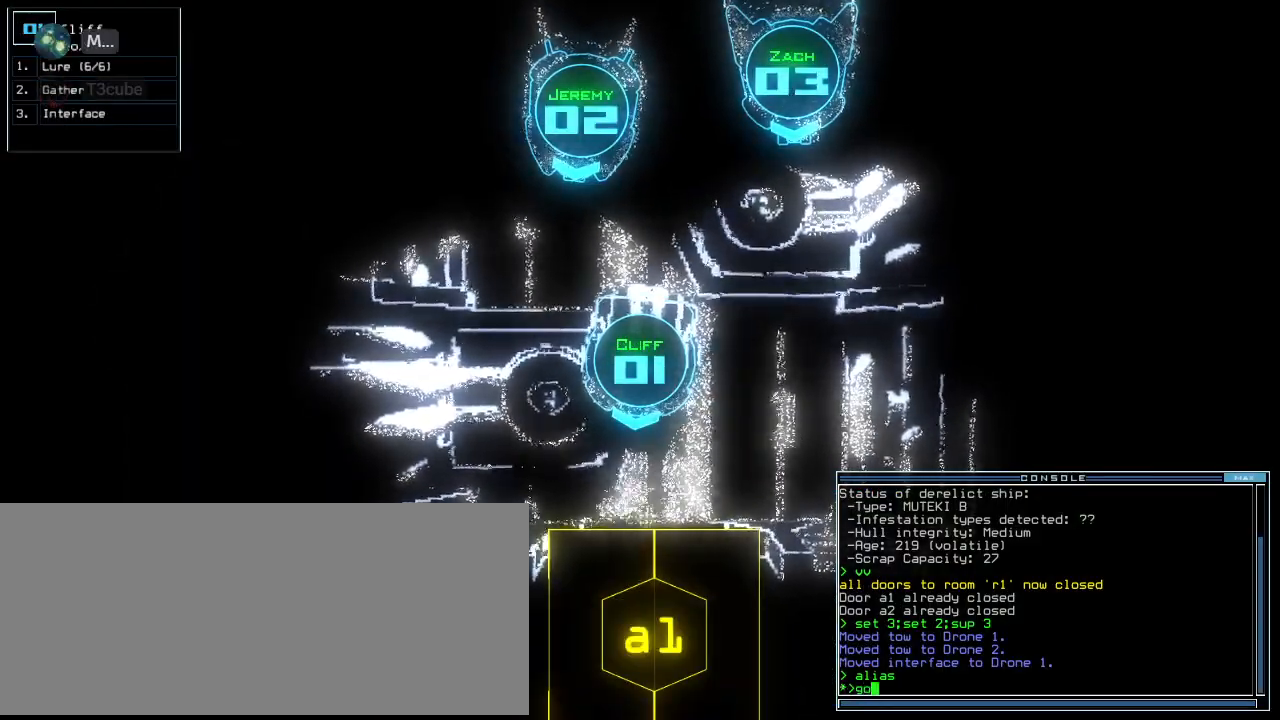
{"keys": [], "events": []}
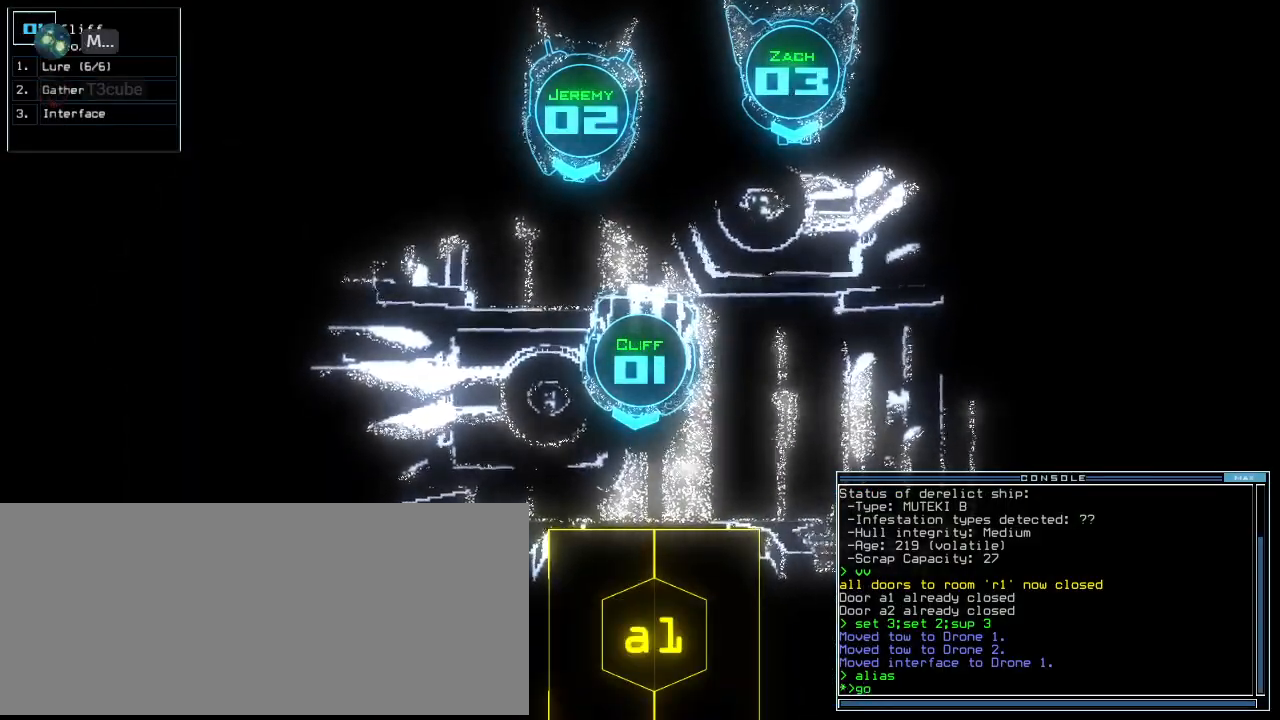
{"keys": [], "events": []}
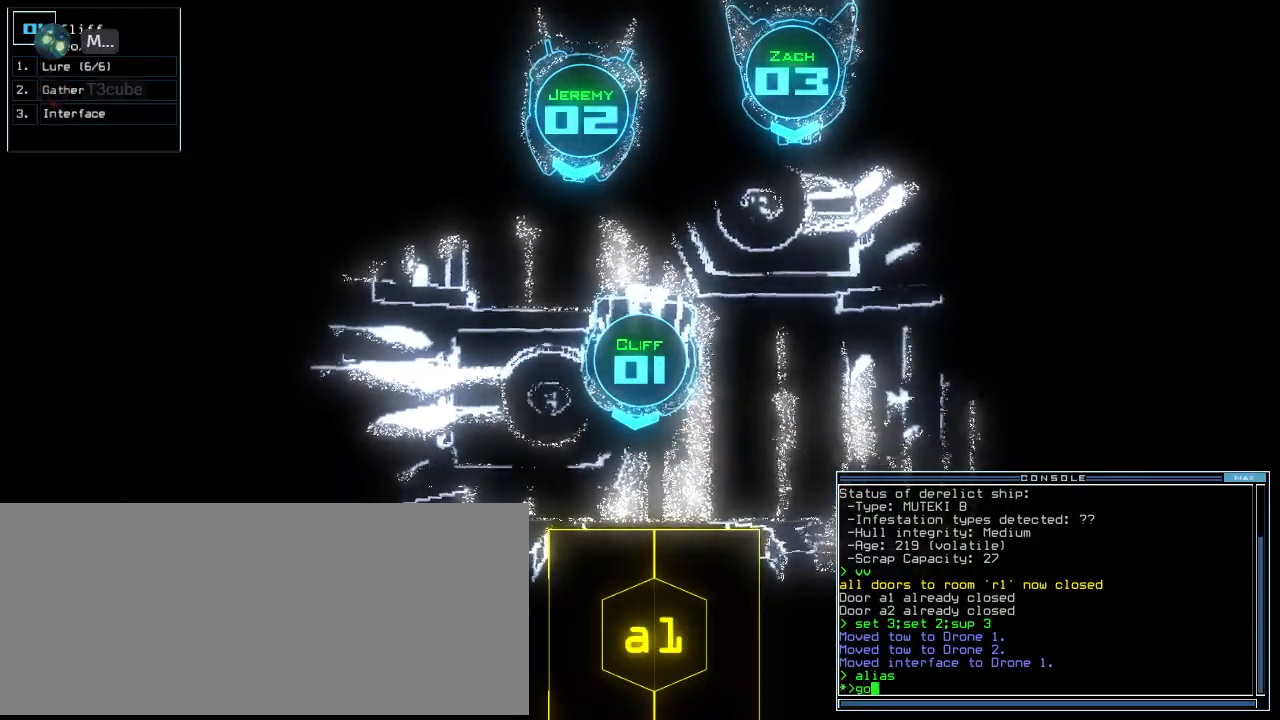
{"keys": [], "events": []}
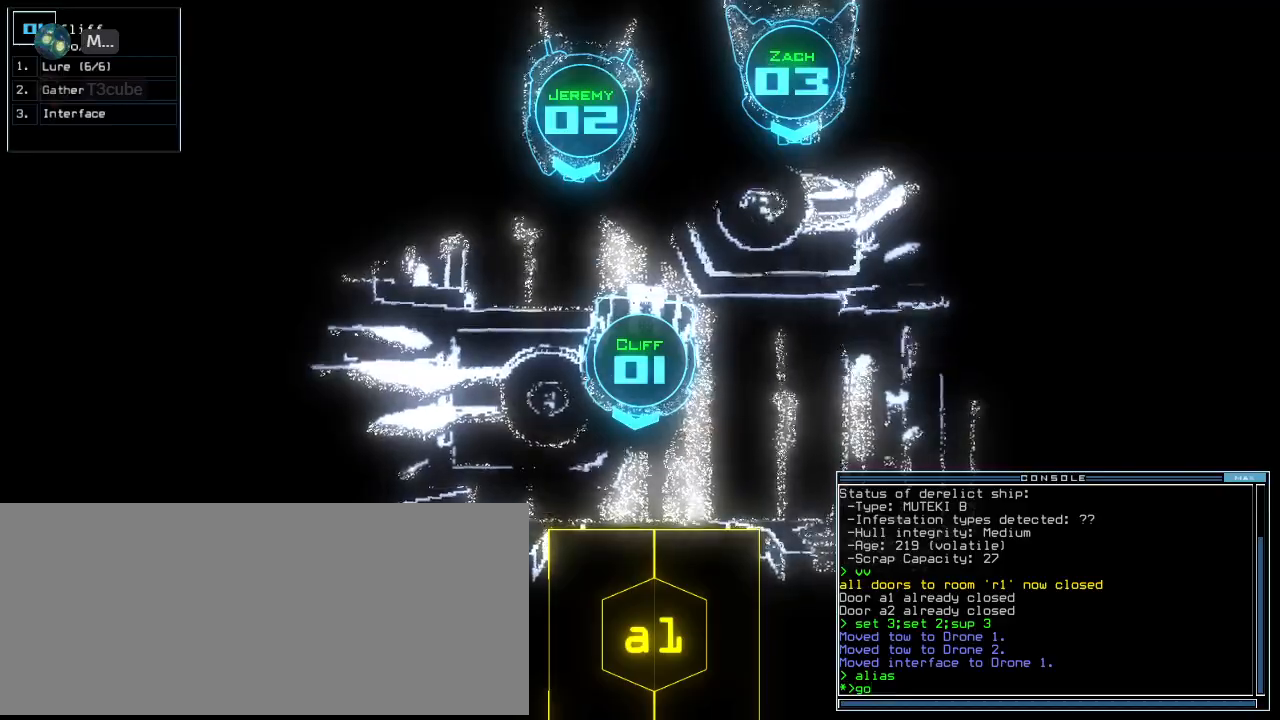
{"keys": ["up"], "events": [[240, "return", "down"], [280, ".", "down"], [320, "return", "up"], [340, ".", "up"], [440, "up", "down"]]}
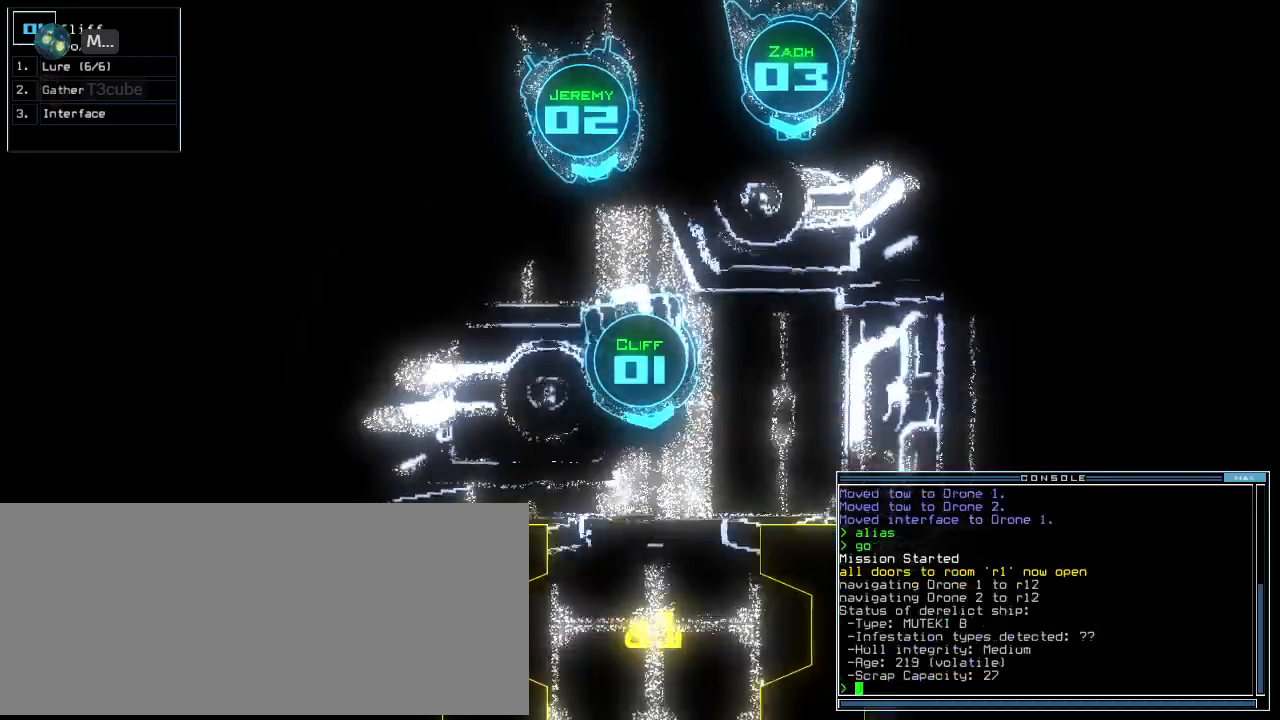
{"keys": ["up"], "events": [[200, "right", "down"], [300, "right", "up"], [440, "left", "down"], [500, "left", "up"]]}
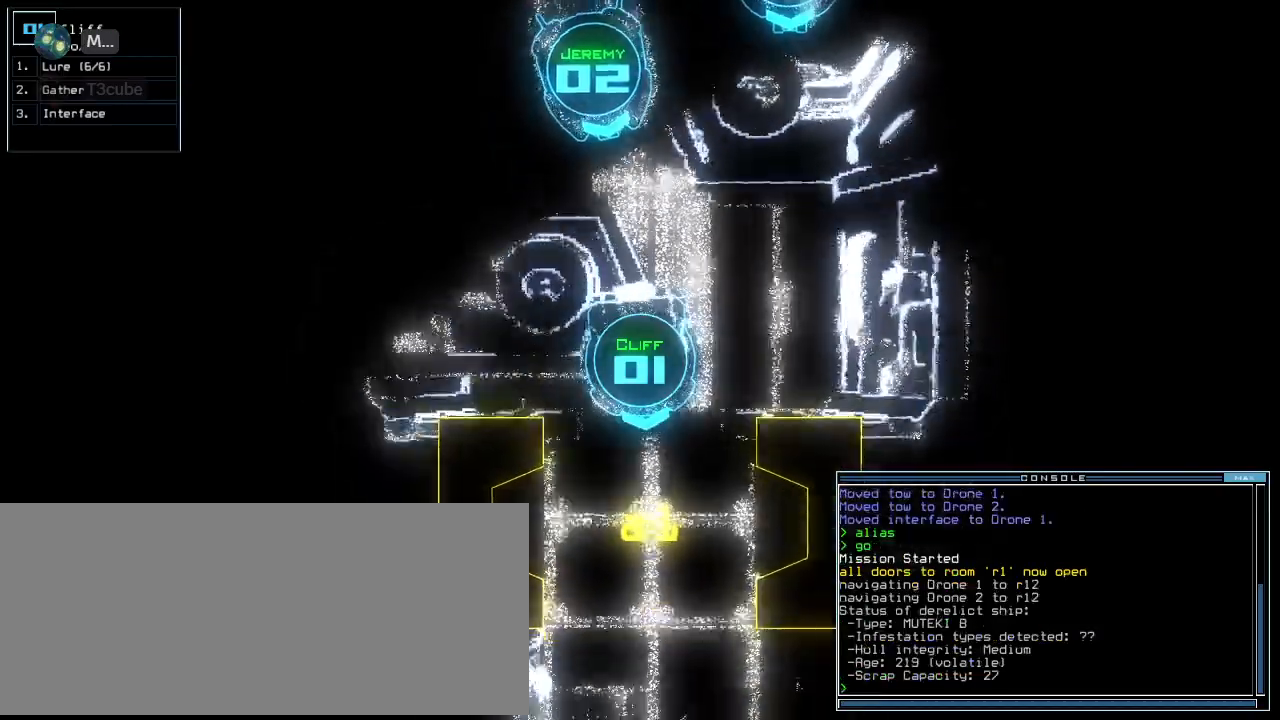
{"keys": ["up"], "events": []}
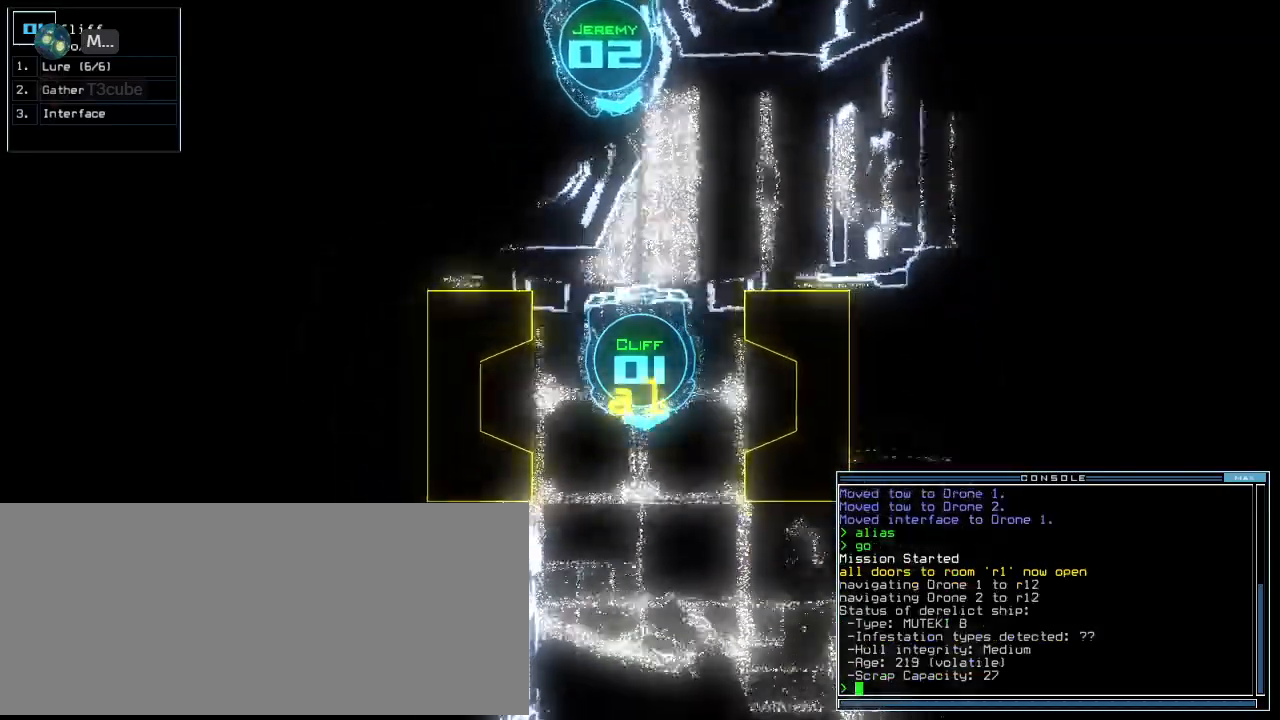
{"keys": ["up"], "events": [[400, "right", "down"], [440, "right", "up"]]}
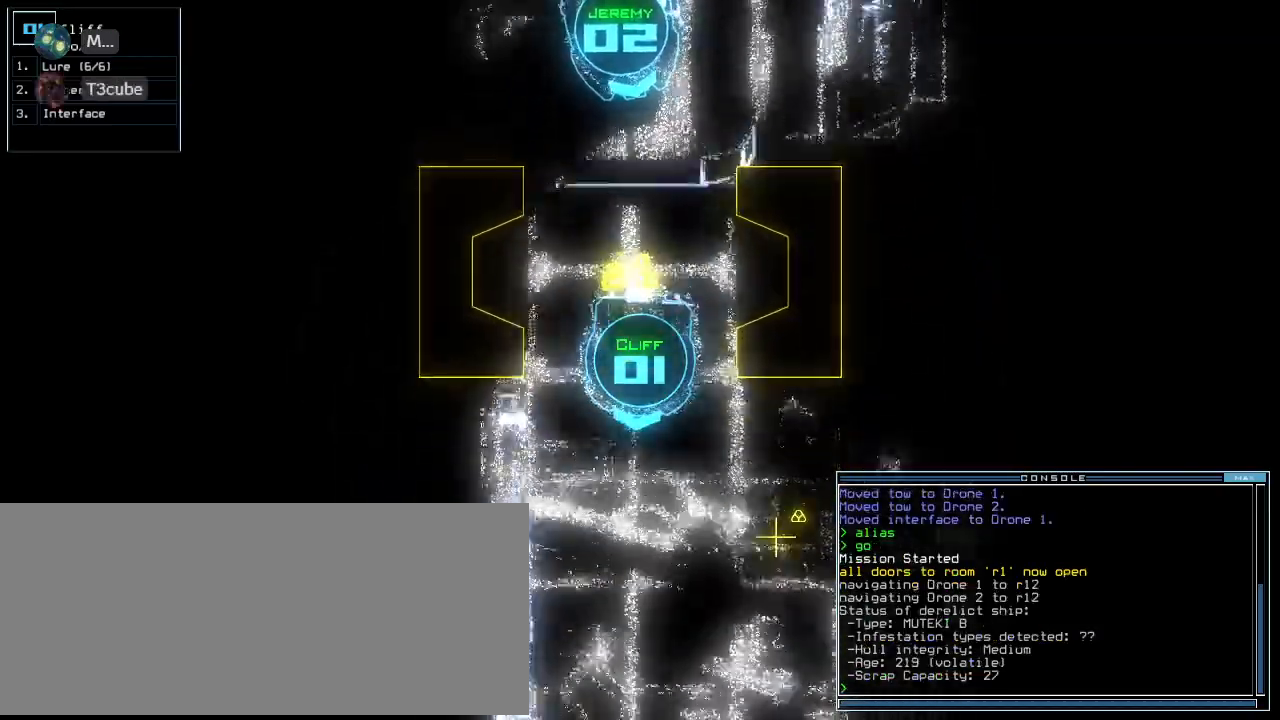
{"keys": ["left", "up"], "events": [[60, "left", "down"], [320, "left", "up"], [500, "left", "down"]]}
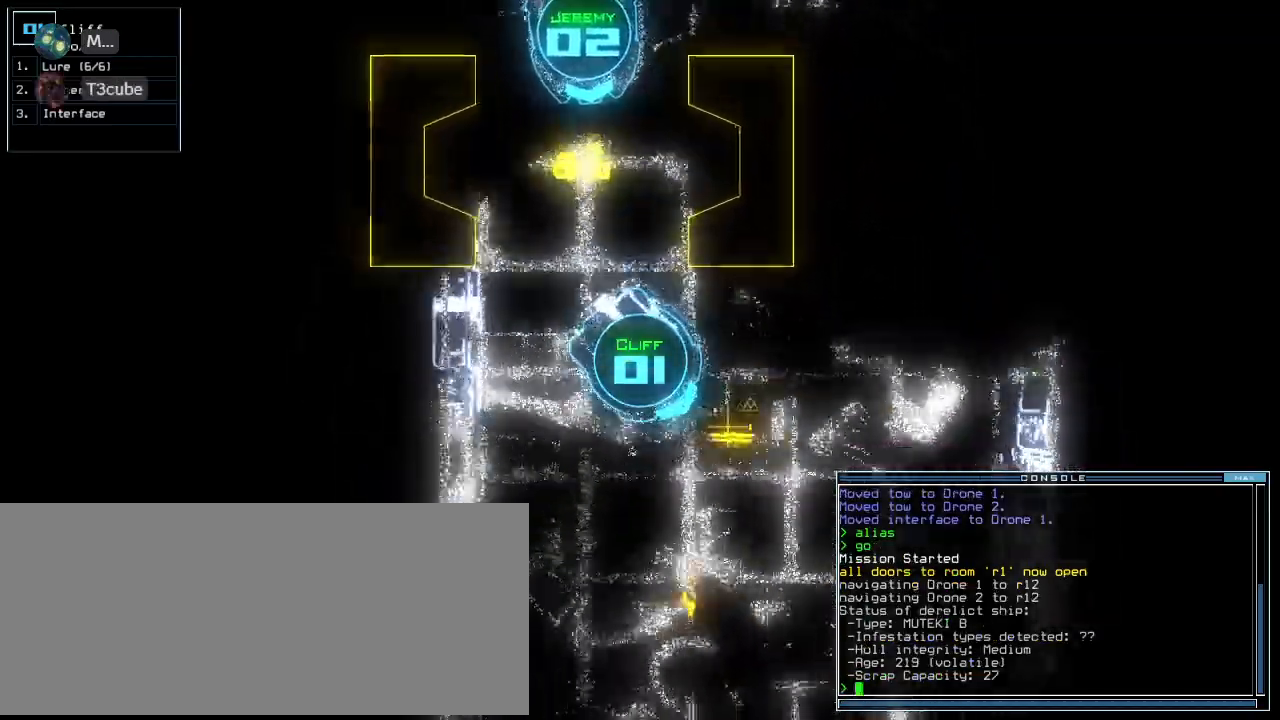
{"keys": ["right", "up"], "events": [[80, "left", "up"], [260, "g", "down"], [280, "return", "down"], [340, "g", "up"], [340, "return", "up"], [480, "right", "down"]]}